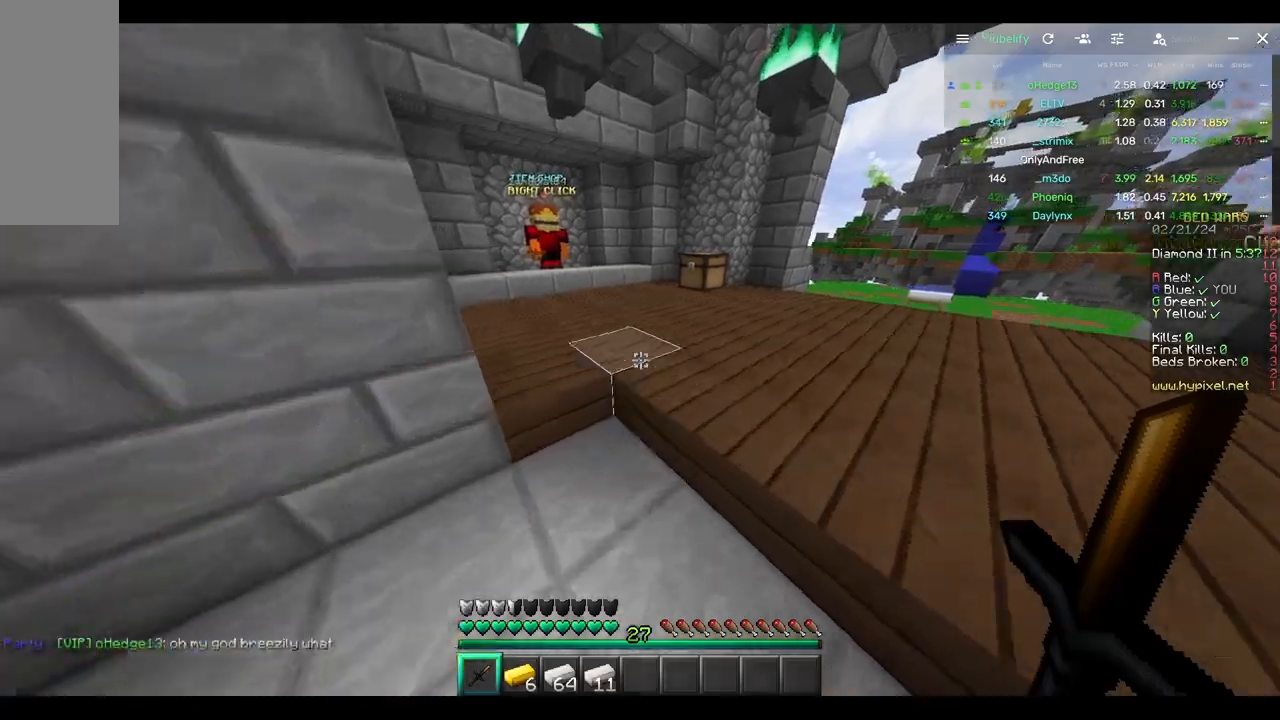
Gameplay with keyboard and mouse; each line is a JSON object with the keys and mouse buttons held at the frame after it. "events" lists presses ("down") and releases ("up") of "a", "d", "s", "w", "mouse_left" and "mouse_right" between this image and that frame as [ms after this image, input, new state], when the widget could be followed in between. "mouse_left", "mouse_right" = the "left", "right" buttons of the "mouse" list. No other keys are recorded. Fast repeated clicks can show as one long hold. Mouse movement is not recorded.
{"keys": ["w"], "mouse": [], "events": [[150, "a", "down"], [317, "a", "up"]]}
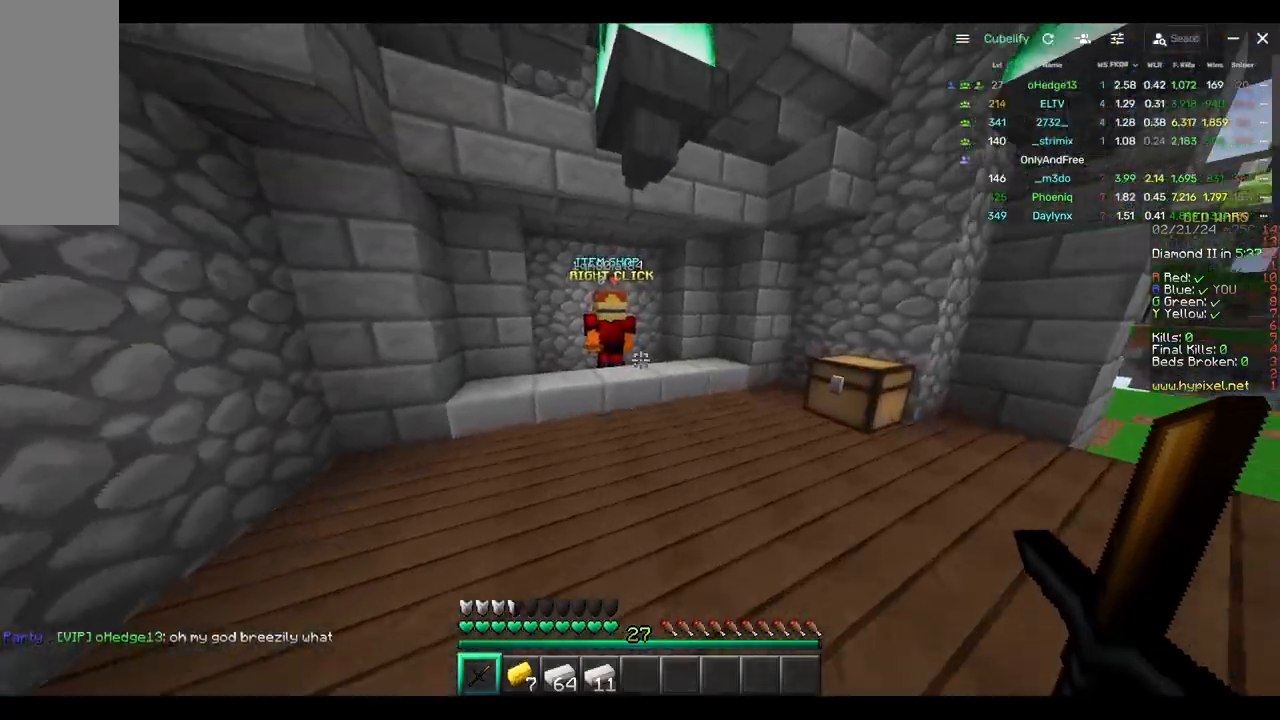
{"keys": ["w"], "mouse": ["right"], "events": [[400, "mouse_right", "down"]]}
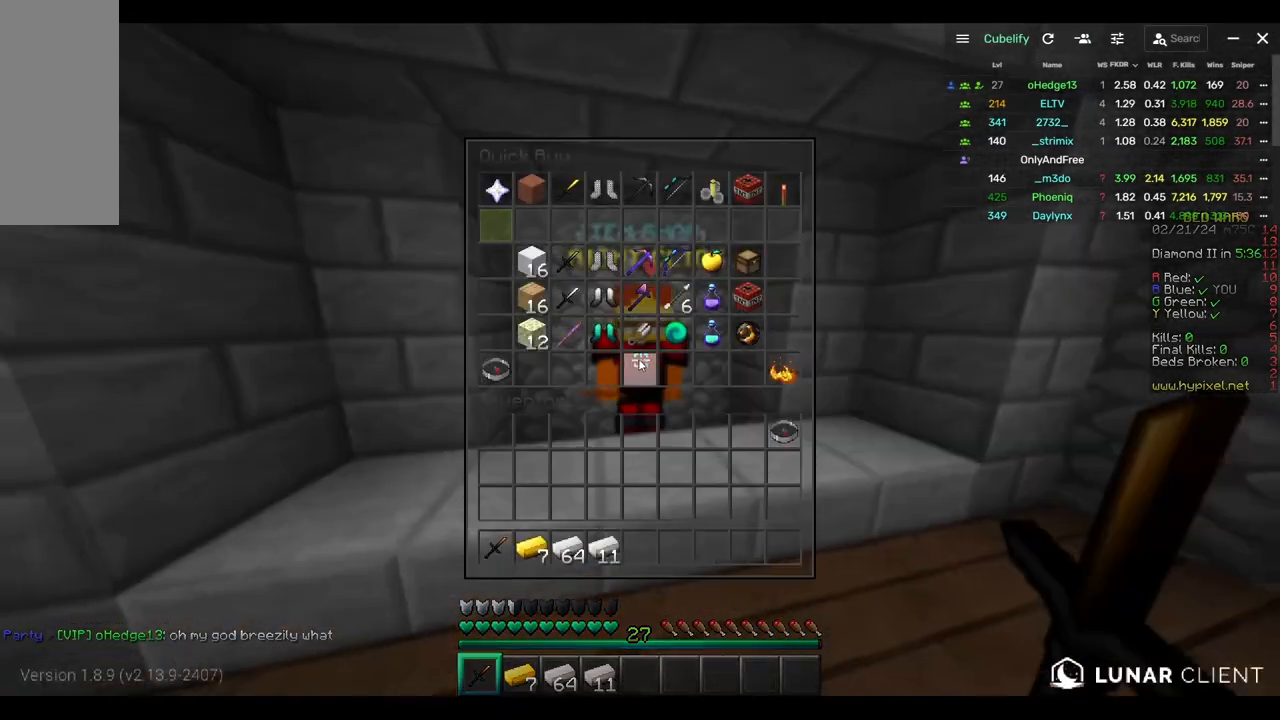
{"keys": [], "mouse": [], "events": [[17, "mouse_right", "up"], [17, "w", "up"]]}
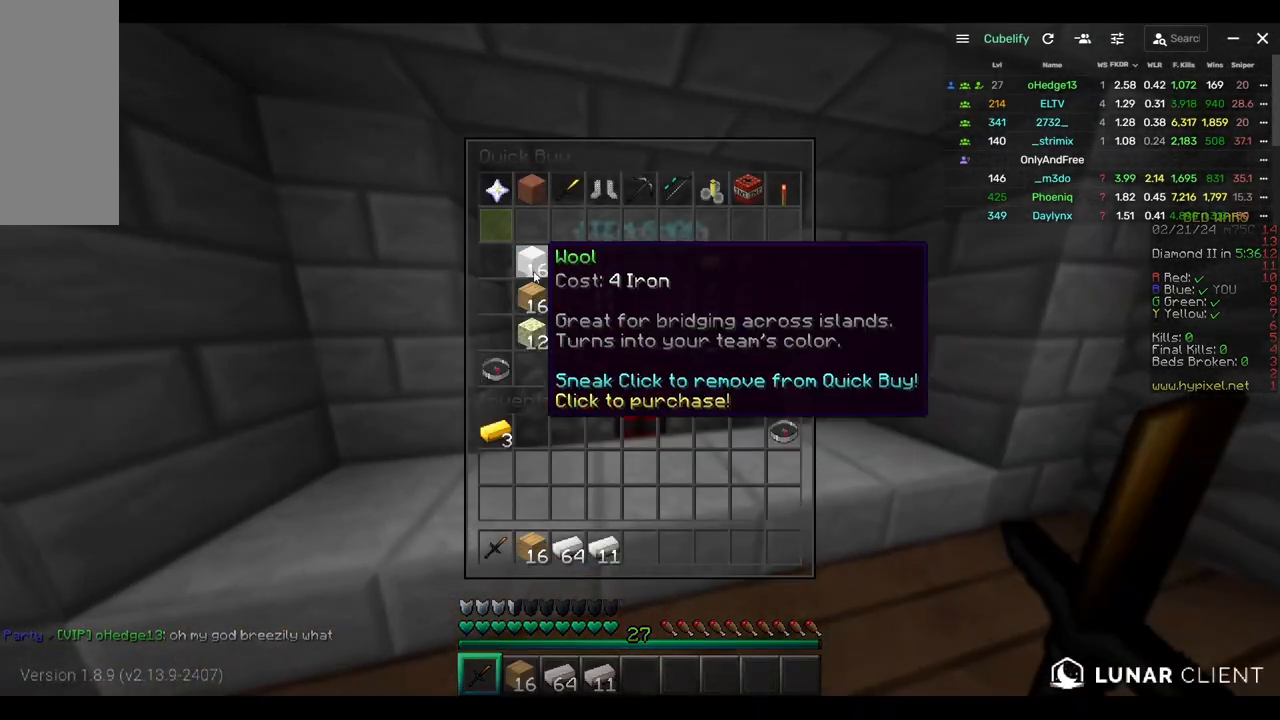
{"keys": [], "mouse": [], "events": []}
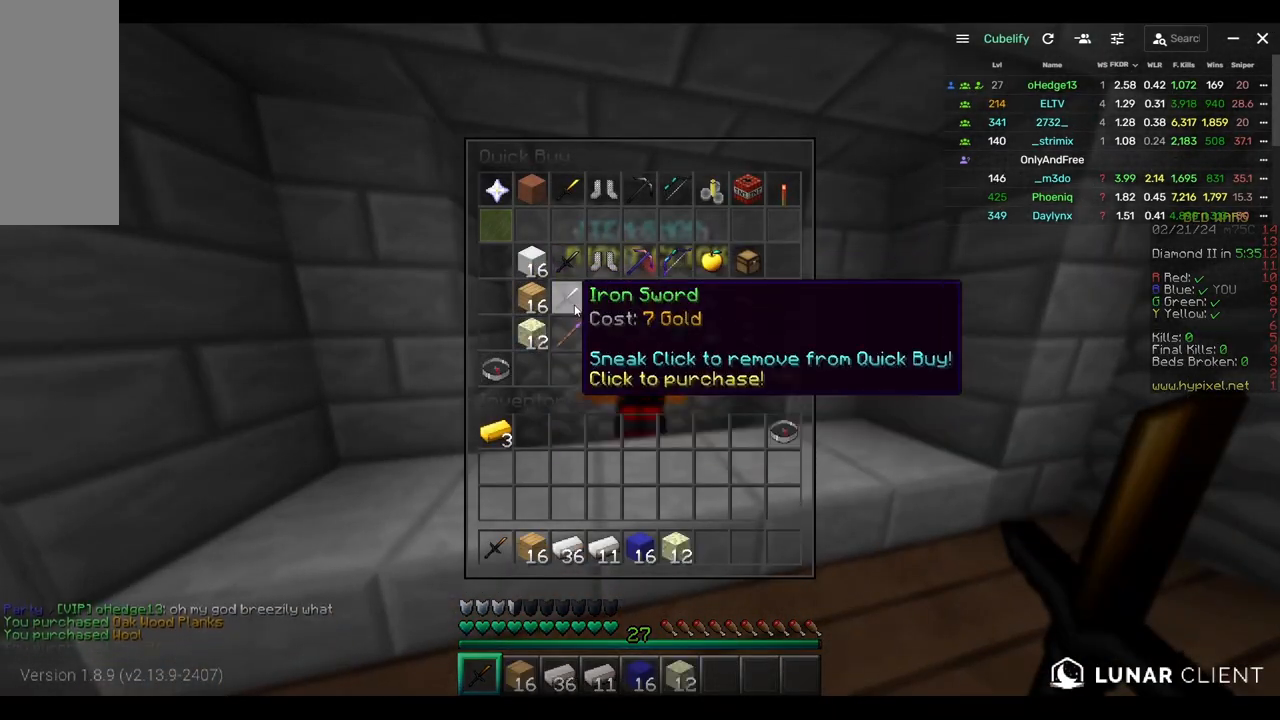
{"keys": [], "mouse": [], "events": []}
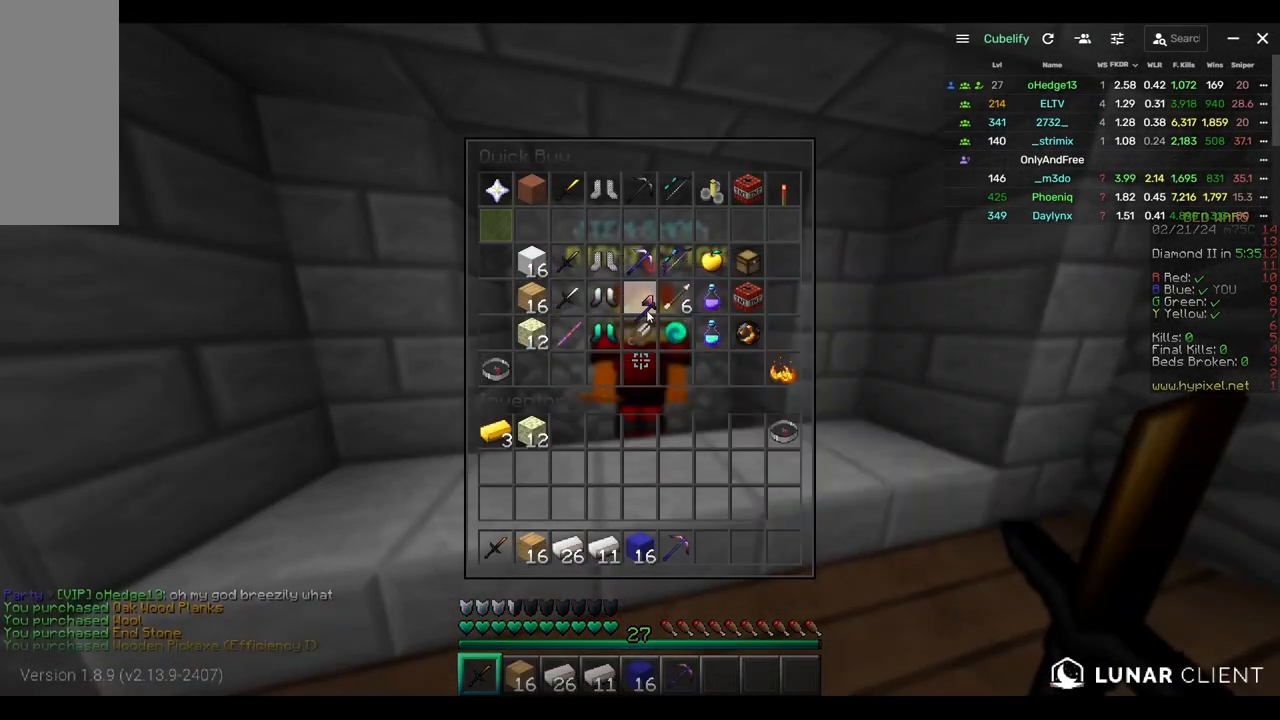
{"keys": [], "mouse": [], "events": []}
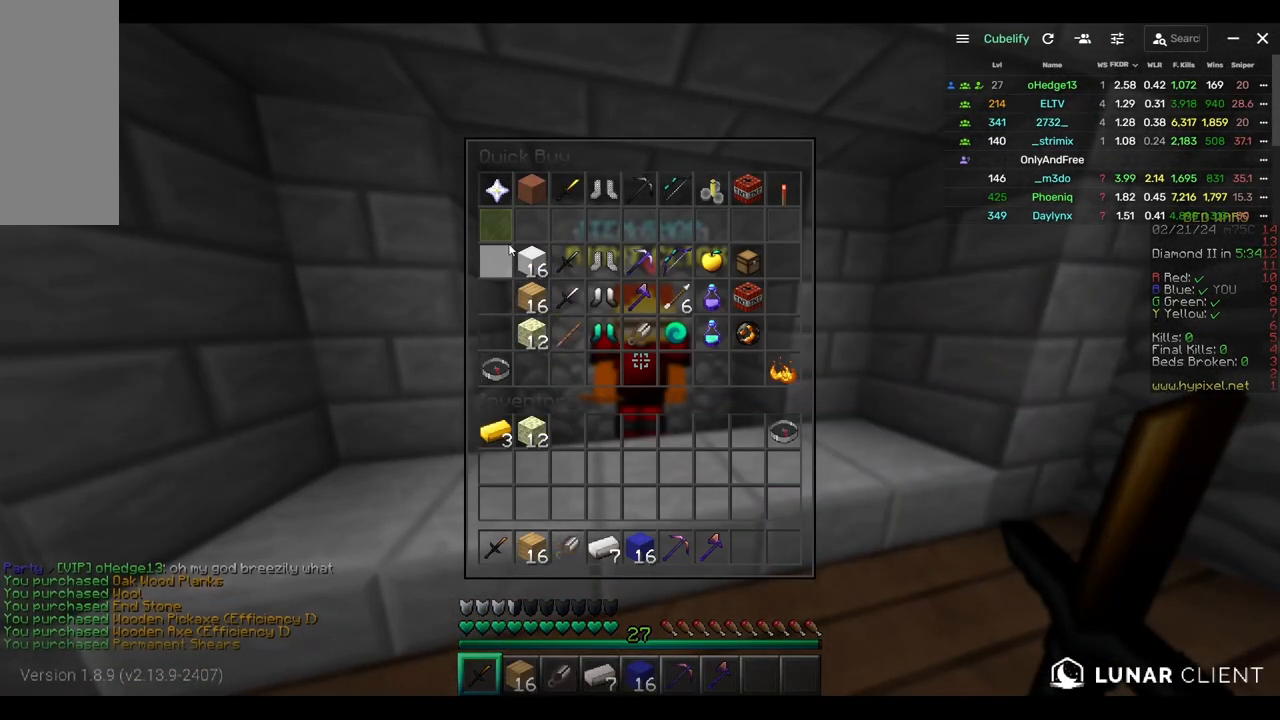
{"keys": [], "mouse": [], "events": []}
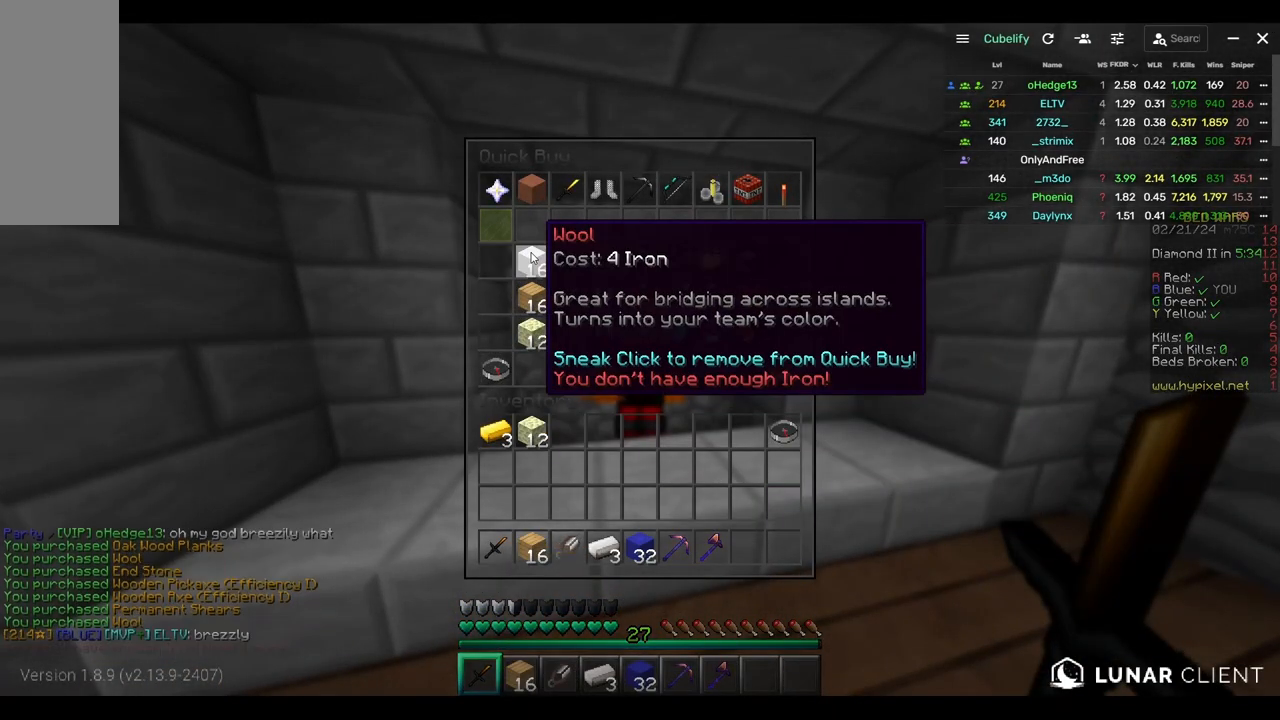
{"keys": ["w"], "mouse": [], "events": [[233, "w", "down"]]}
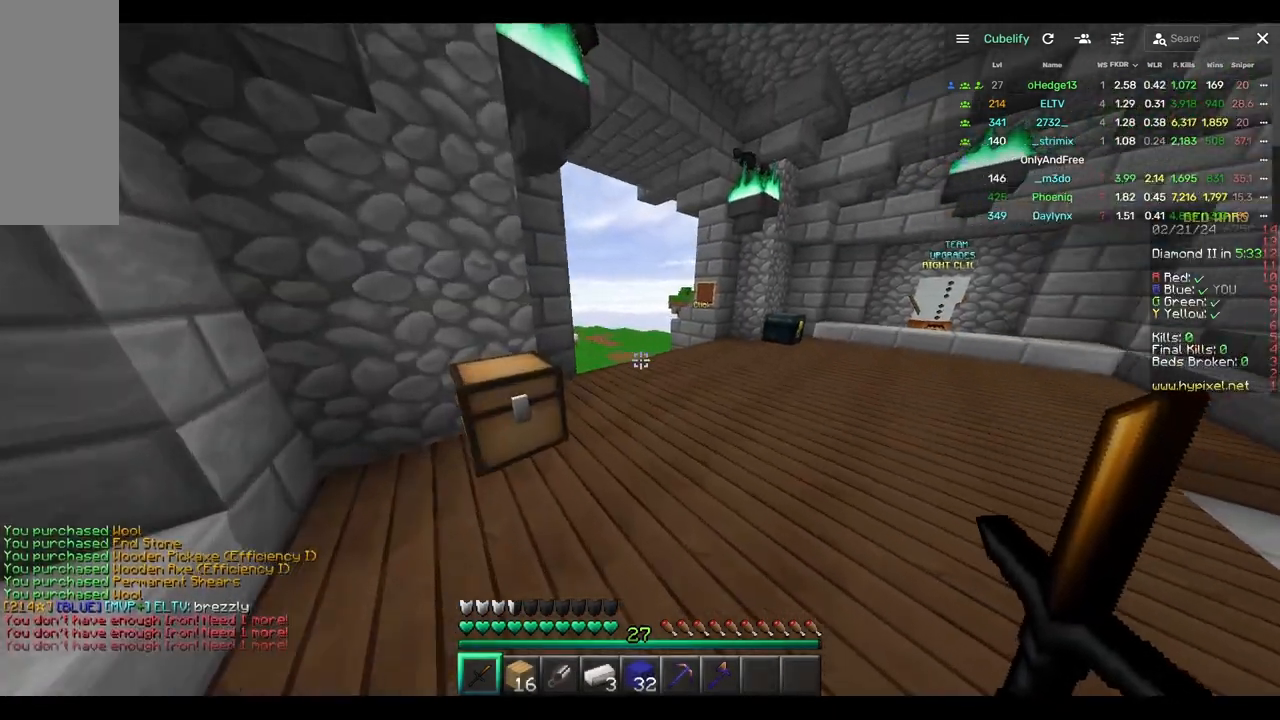
{"keys": ["w"], "mouse": [], "events": []}
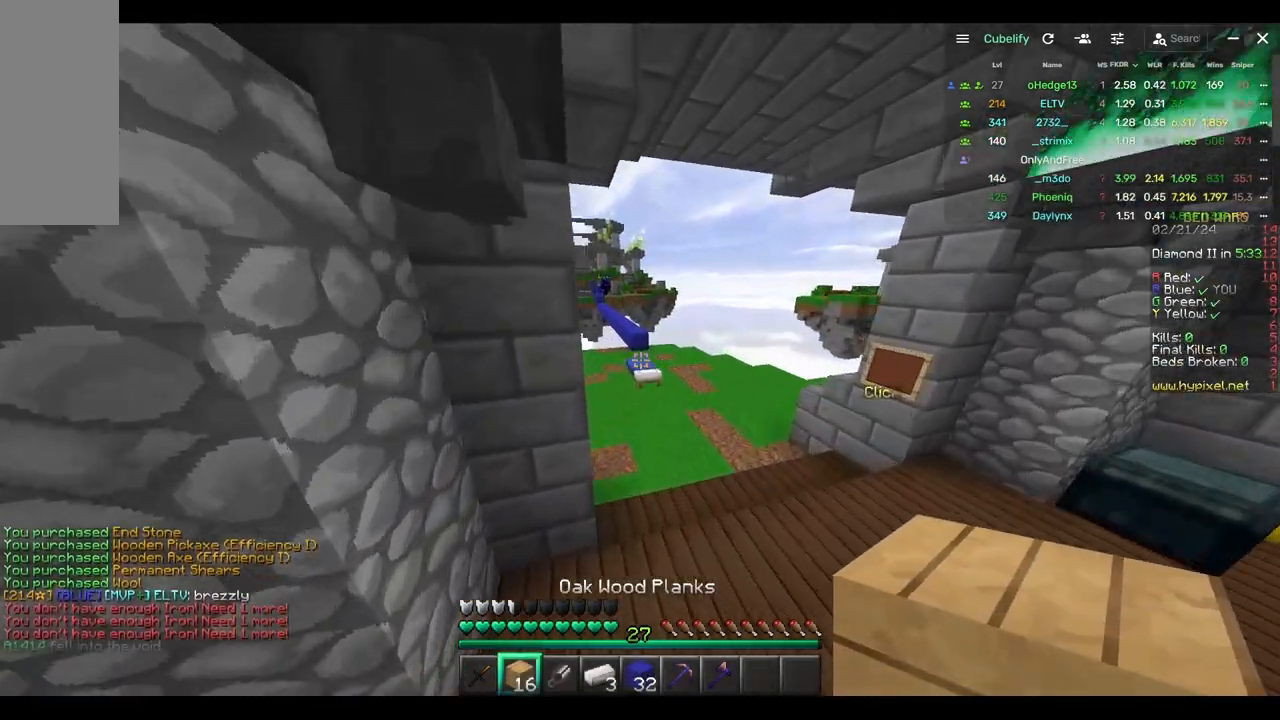
{"keys": ["w"], "mouse": [], "events": []}
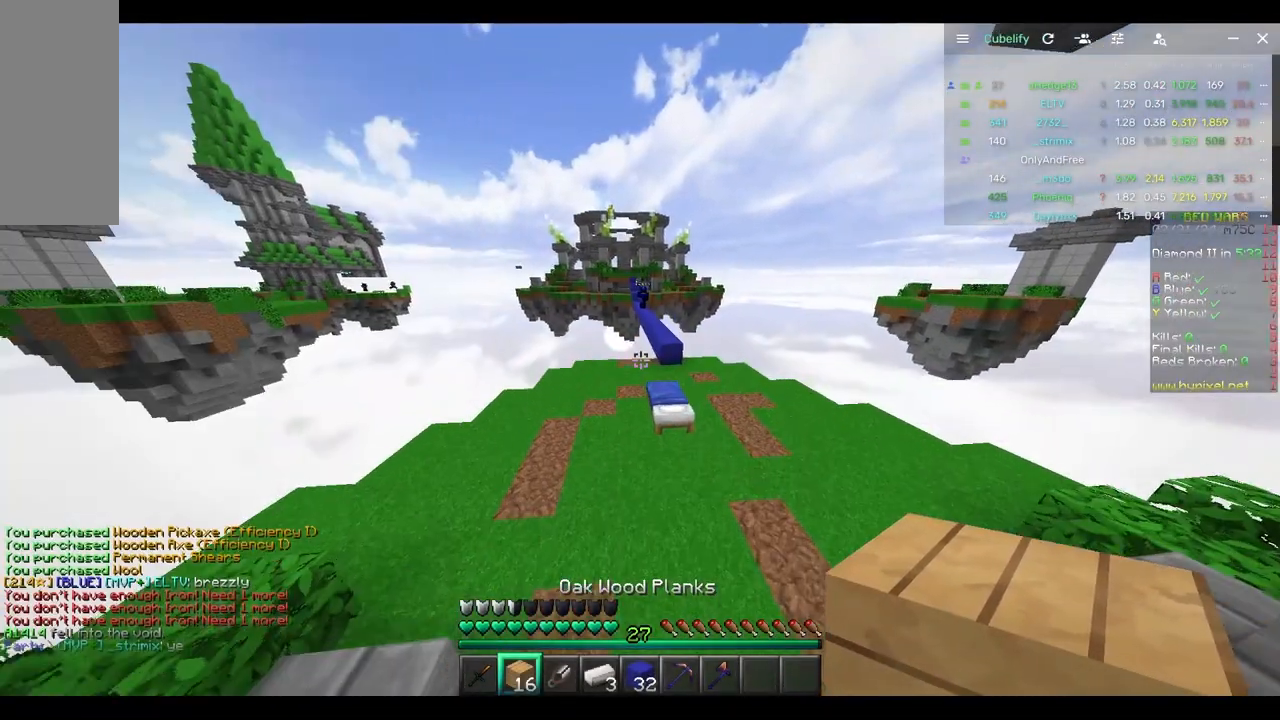
{"keys": ["w"], "mouse": [], "events": [[17, "a", "down"], [183, "a", "up"], [283, "mouse_left", "down"], [433, "mouse_left", "up"]]}
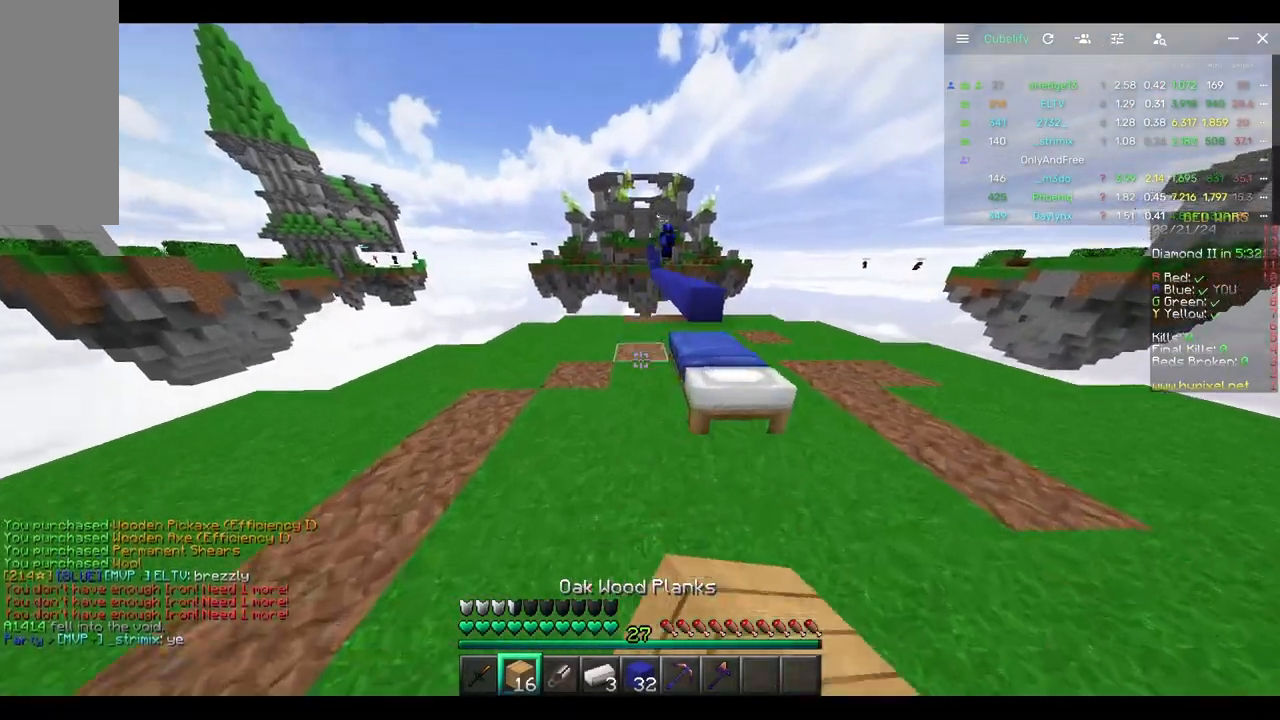
{"keys": [], "mouse": [], "events": [[267, "w", "up"]]}
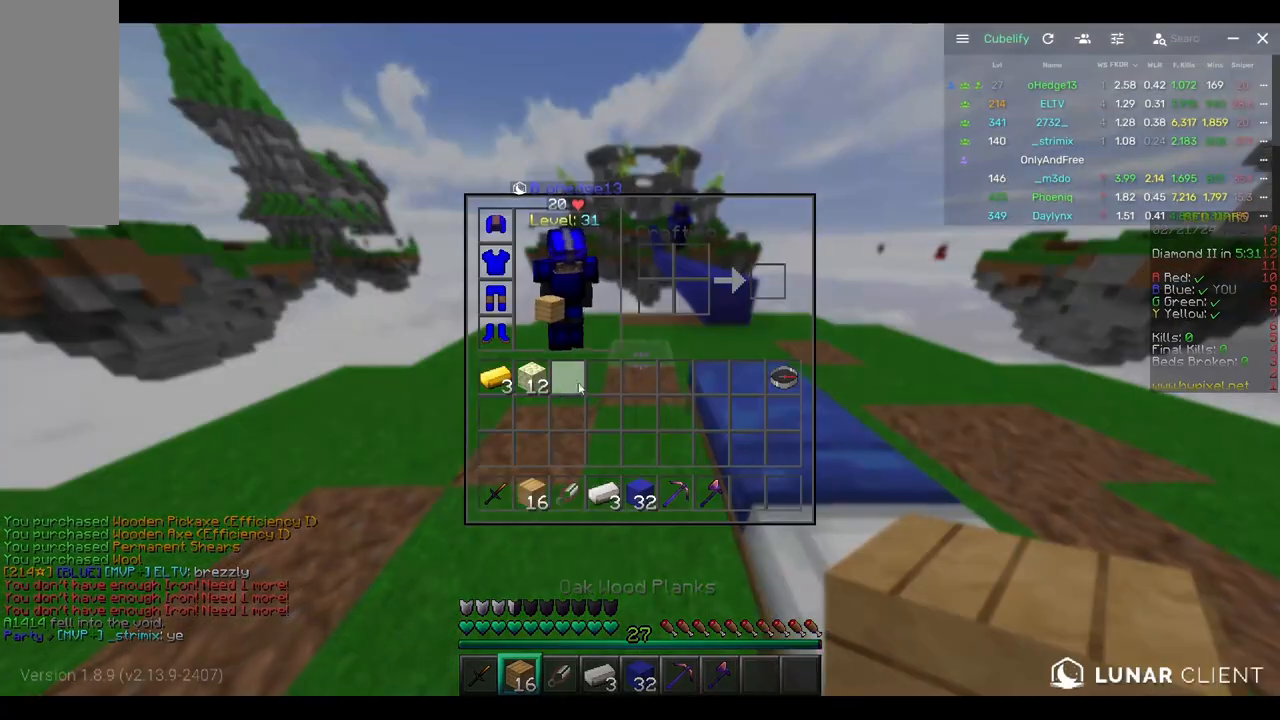
{"keys": [], "mouse": [], "events": []}
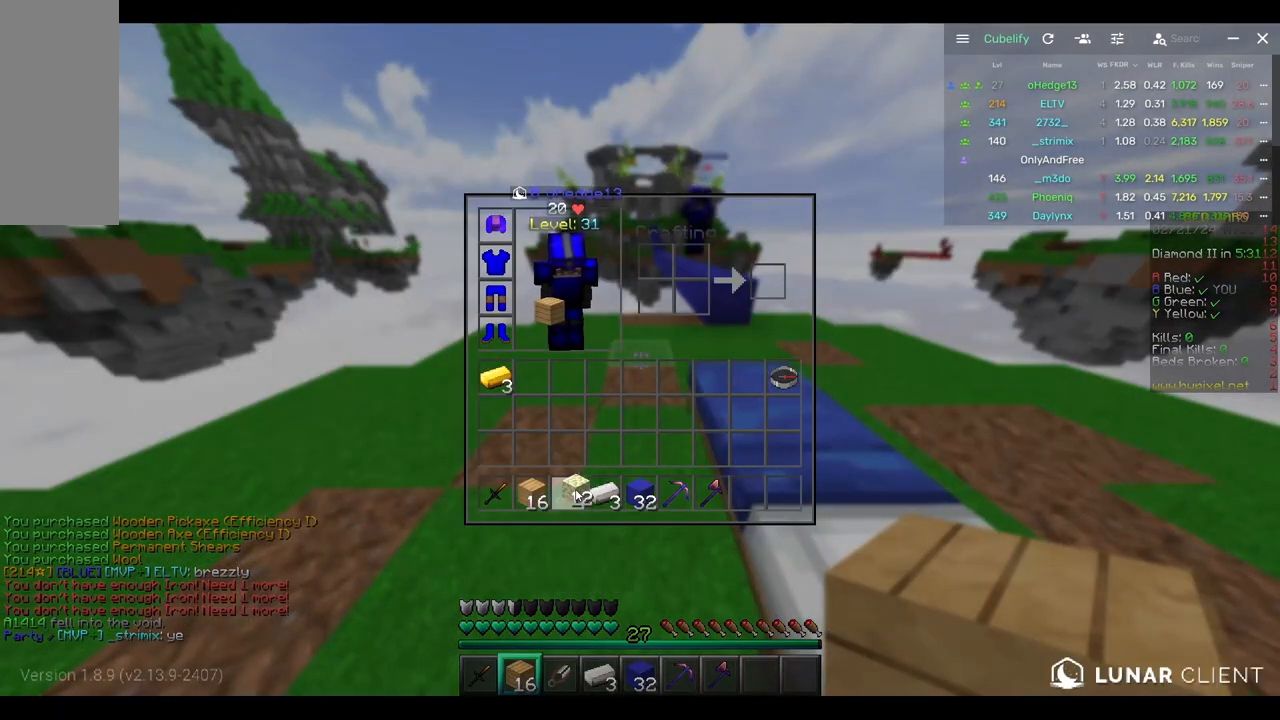
{"keys": [], "mouse": [], "events": [[383, "s", "down"], [483, "s", "up"]]}
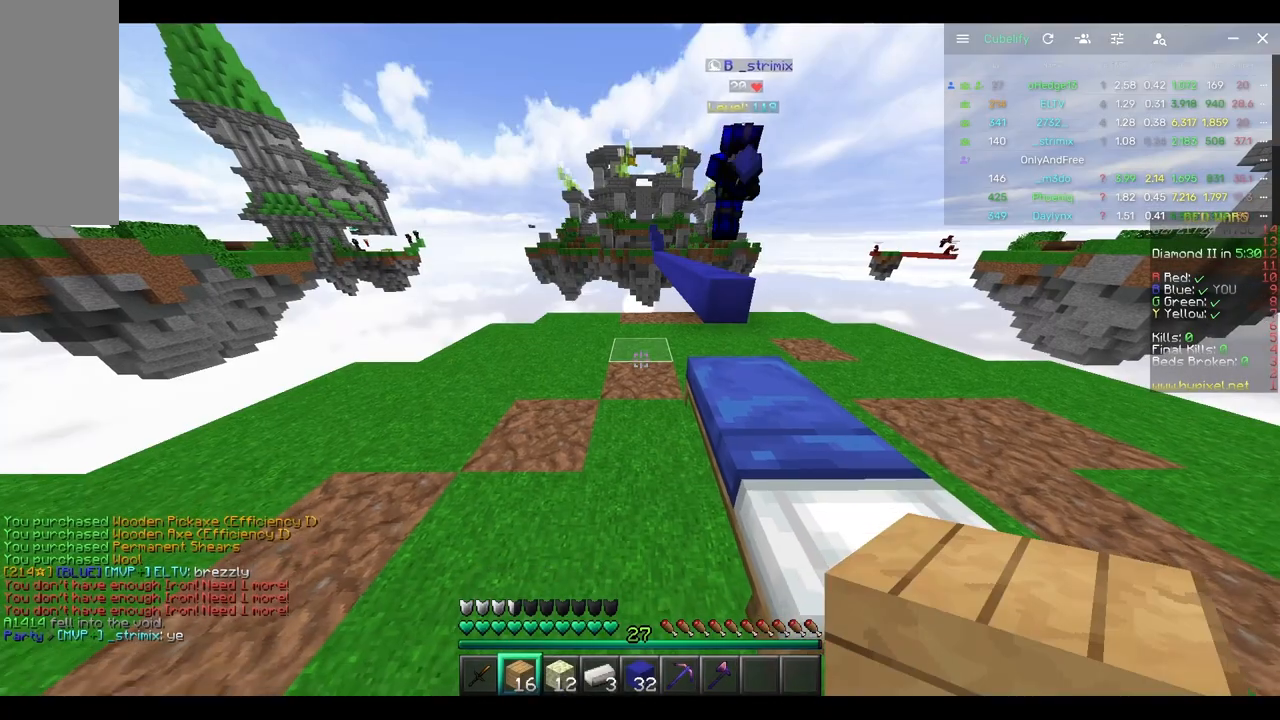
{"keys": [], "mouse": [], "events": []}
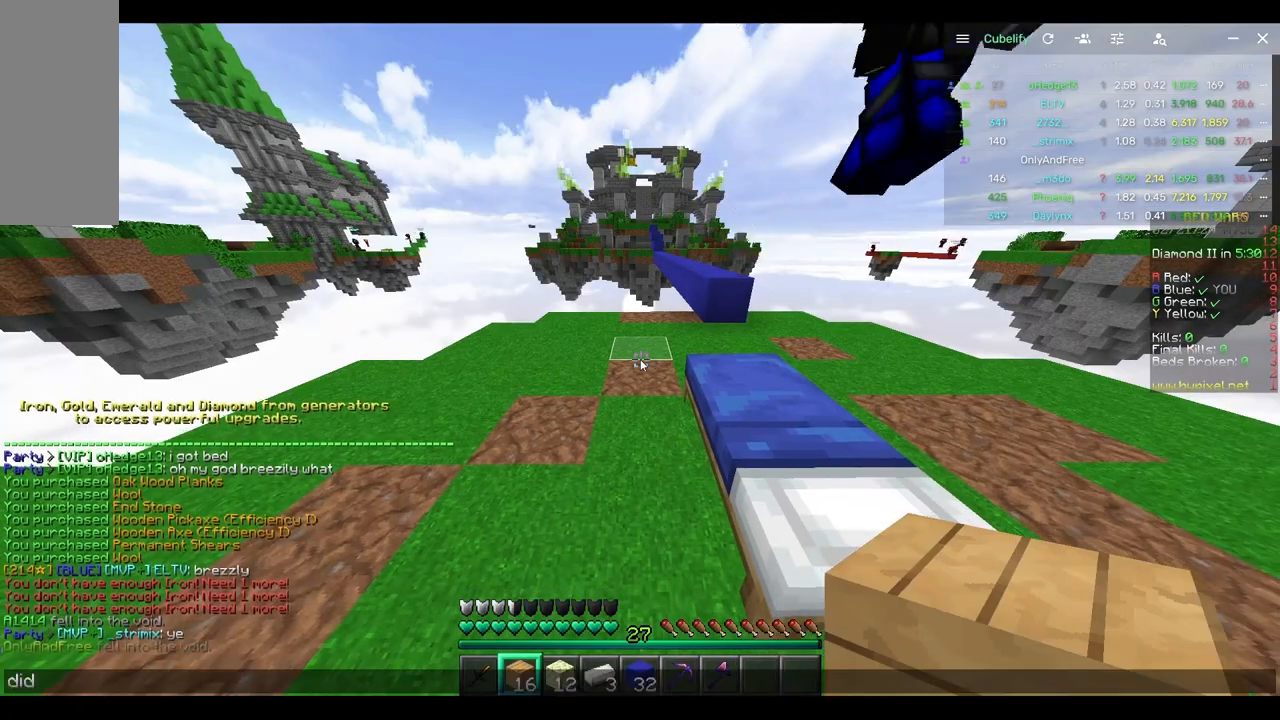
{"keys": [], "mouse": [], "events": []}
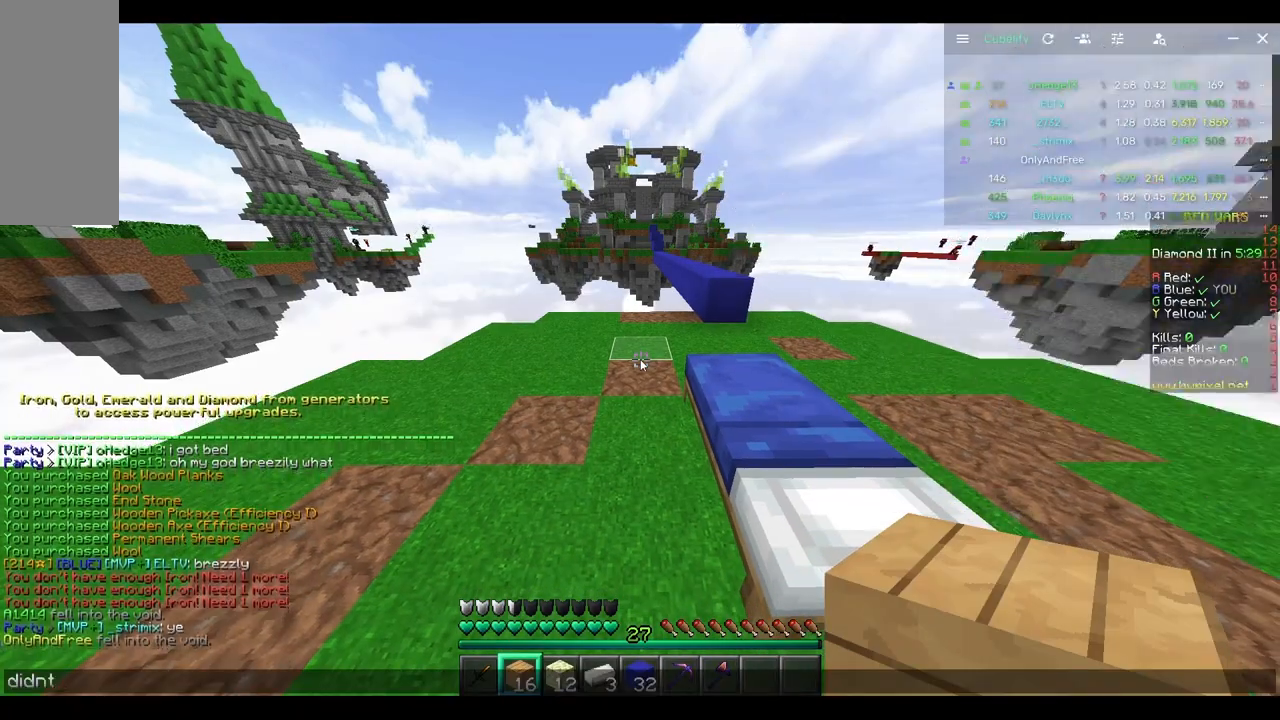
{"keys": [], "mouse": [], "events": []}
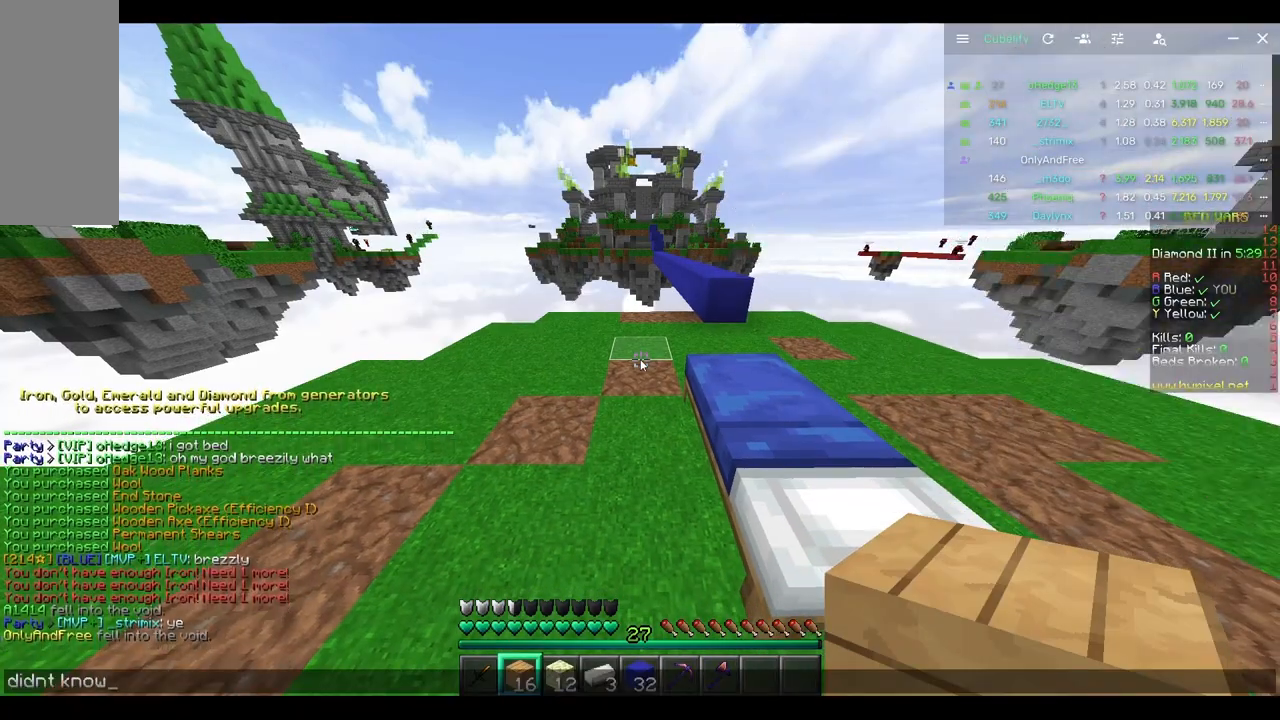
{"keys": [], "mouse": [], "events": []}
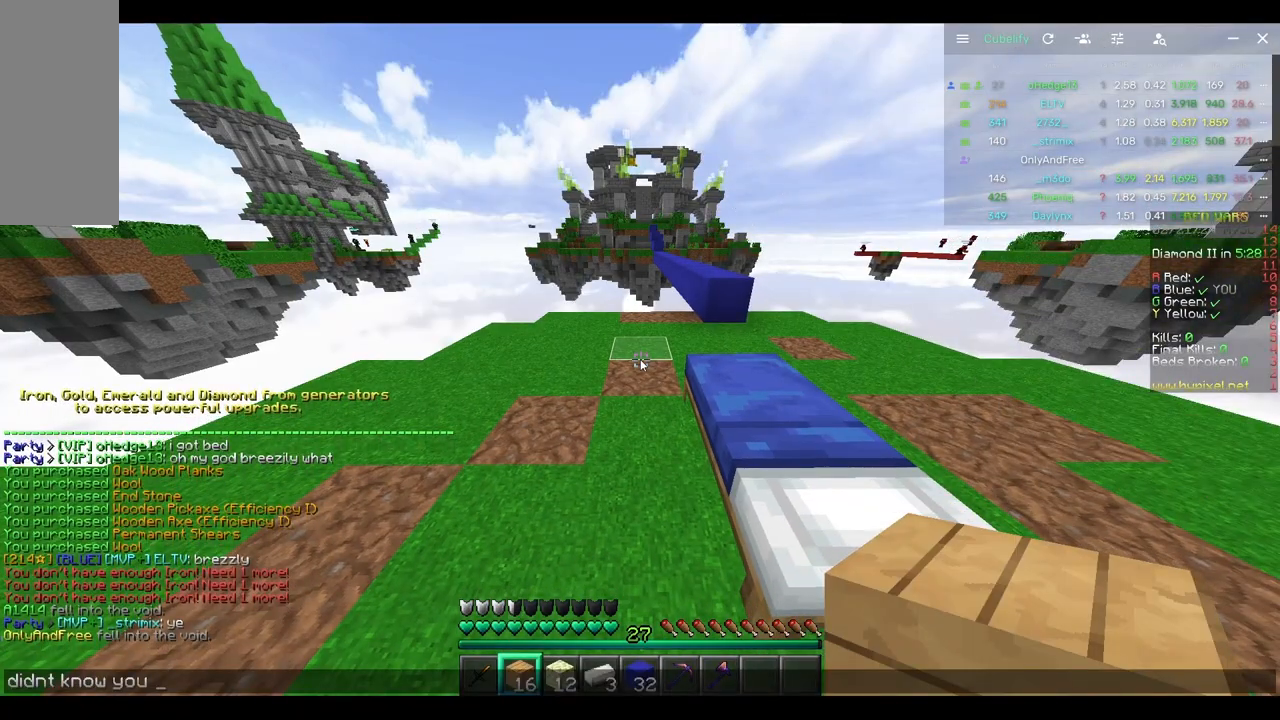
{"keys": [], "mouse": [], "events": []}
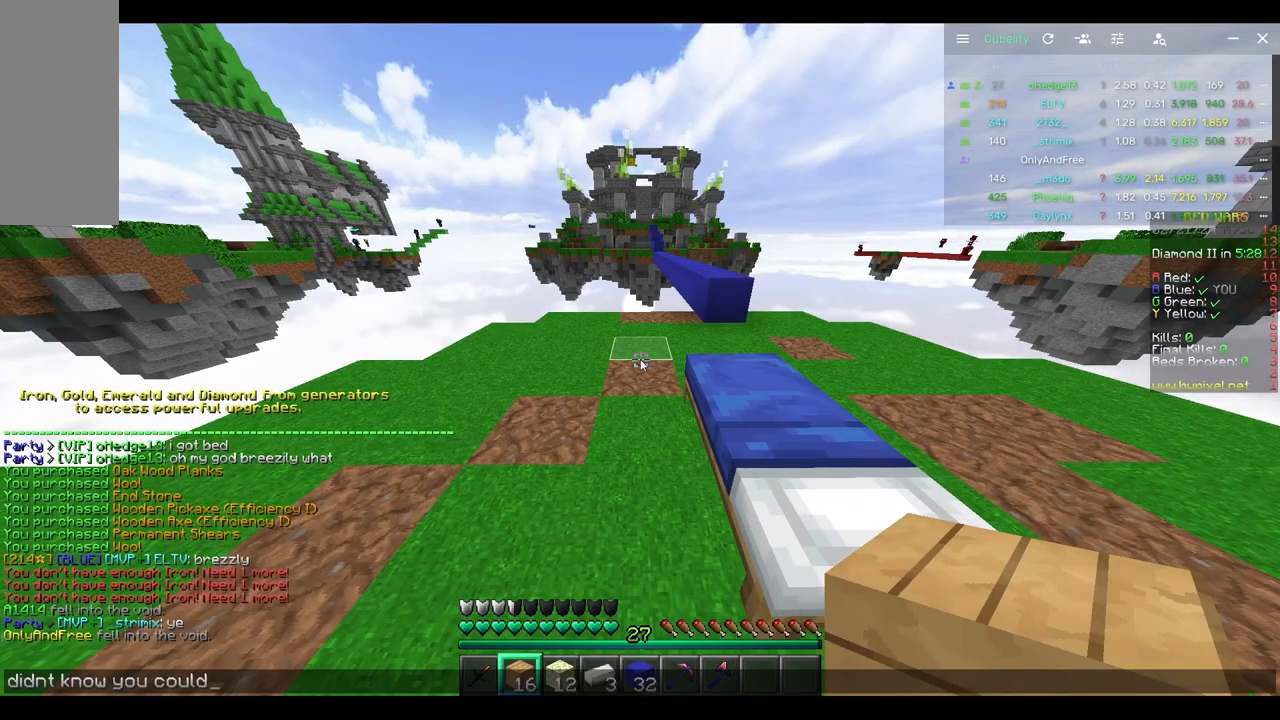
{"keys": [], "mouse": [], "events": []}
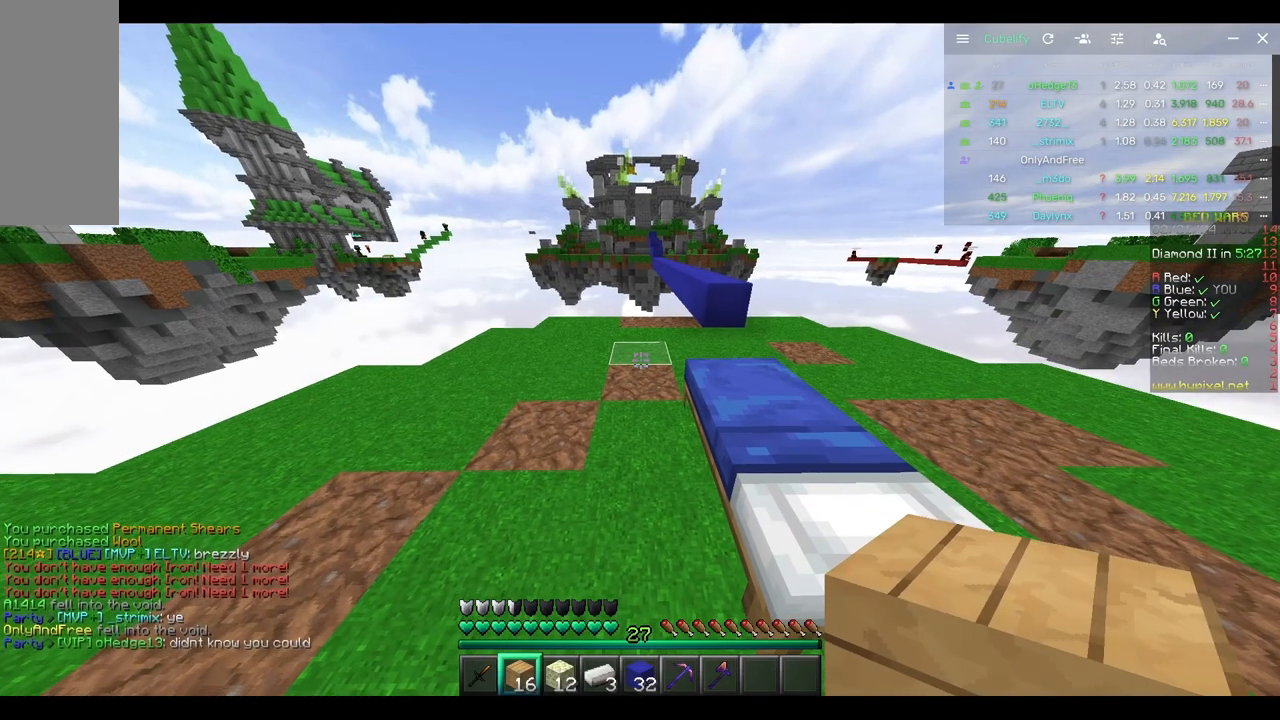
{"keys": ["s"], "mouse": [], "events": [[500, "s", "down"]]}
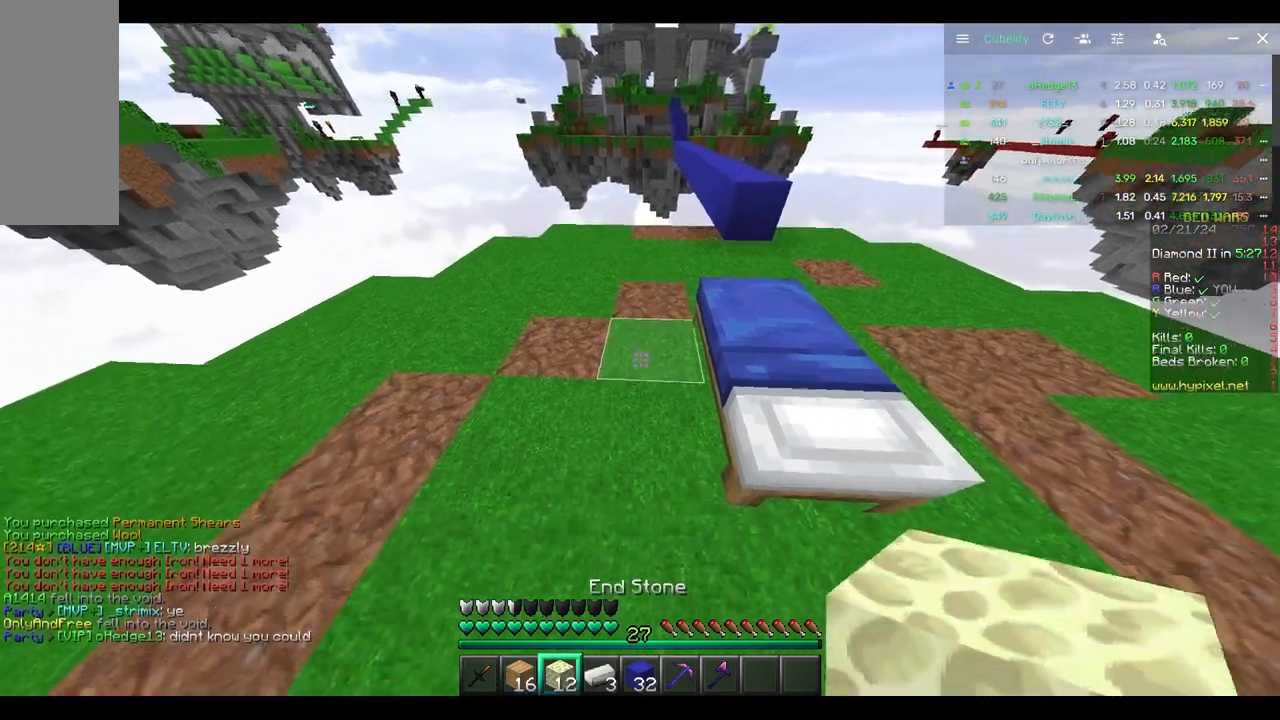
{"keys": ["d"], "mouse": ["right"], "events": [[33, "mouse_right", "down"], [167, "a", "down"], [267, "s", "up"], [383, "mouse_right", "up"], [483, "a", "up"], [483, "d", "down"], [483, "mouse_right", "down"]]}
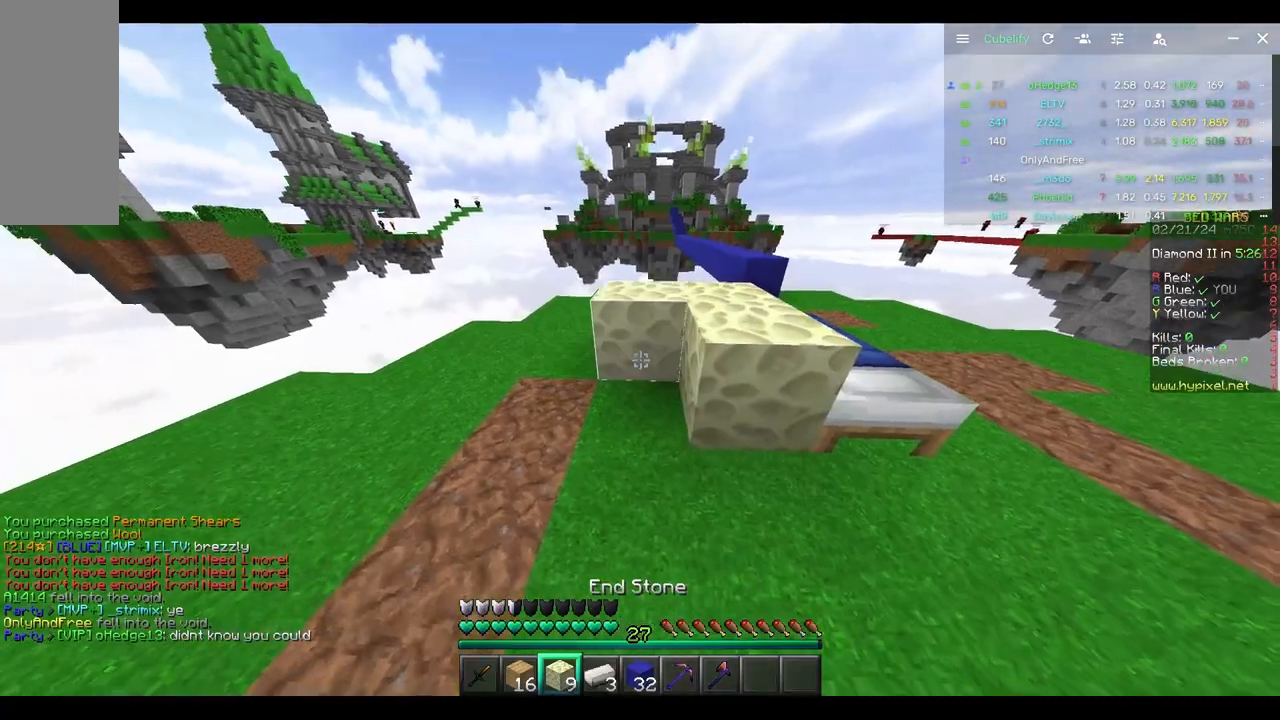
{"keys": ["d", "s"], "mouse": [], "events": [[300, "mouse_right", "up"], [317, "s", "down"]]}
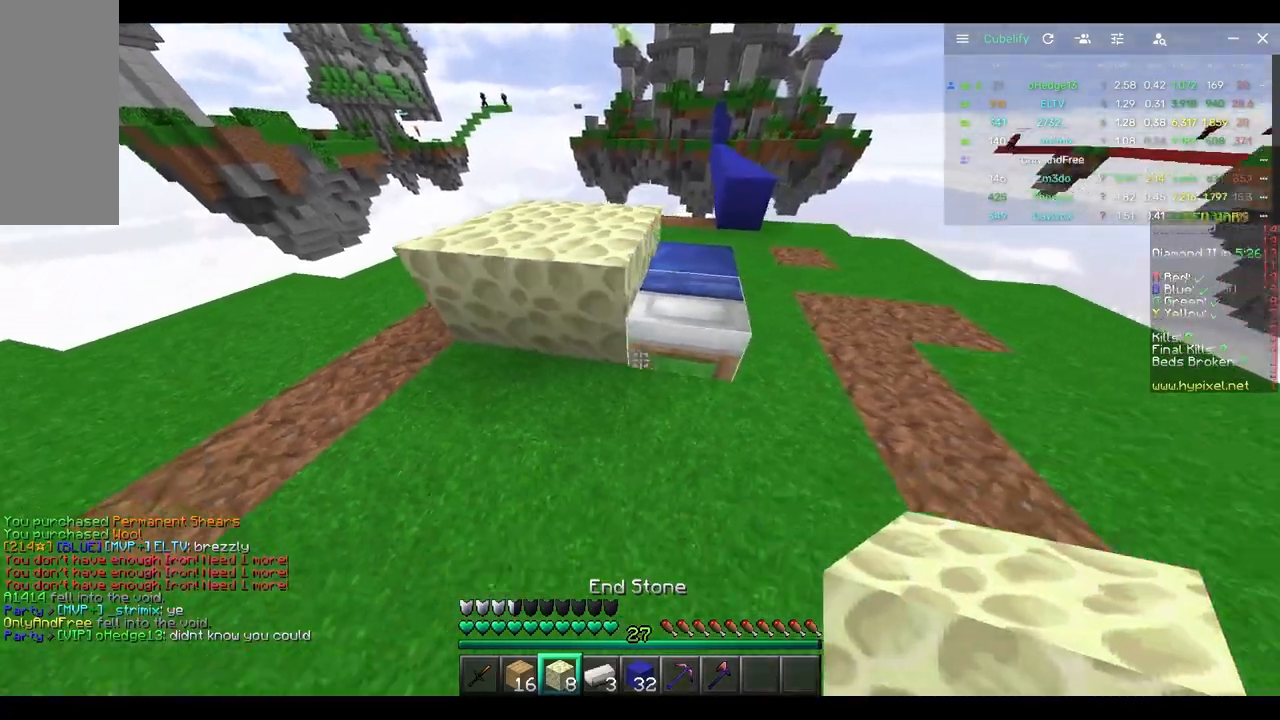
{"keys": [], "mouse": [], "events": [[83, "mouse_right", "down"], [83, "s", "up"], [233, "mouse_right", "up"], [233, "w", "down"], [400, "d", "up"], [400, "mouse_right", "down"], [467, "w", "up"], [500, "mouse_right", "up"]]}
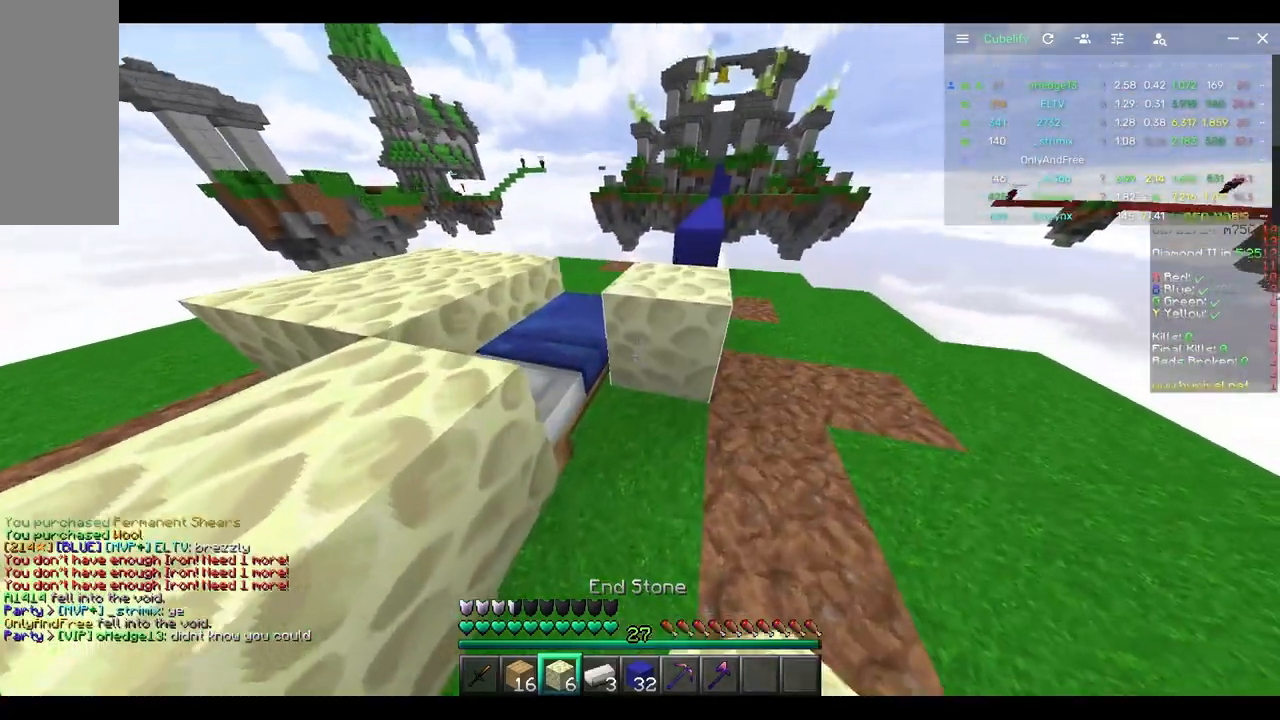
{"keys": [], "mouse": ["right"], "events": [[50, "d", "down"], [67, "mouse_right", "down"], [217, "mouse_right", "up"], [283, "mouse_right", "down"], [333, "d", "up"]]}